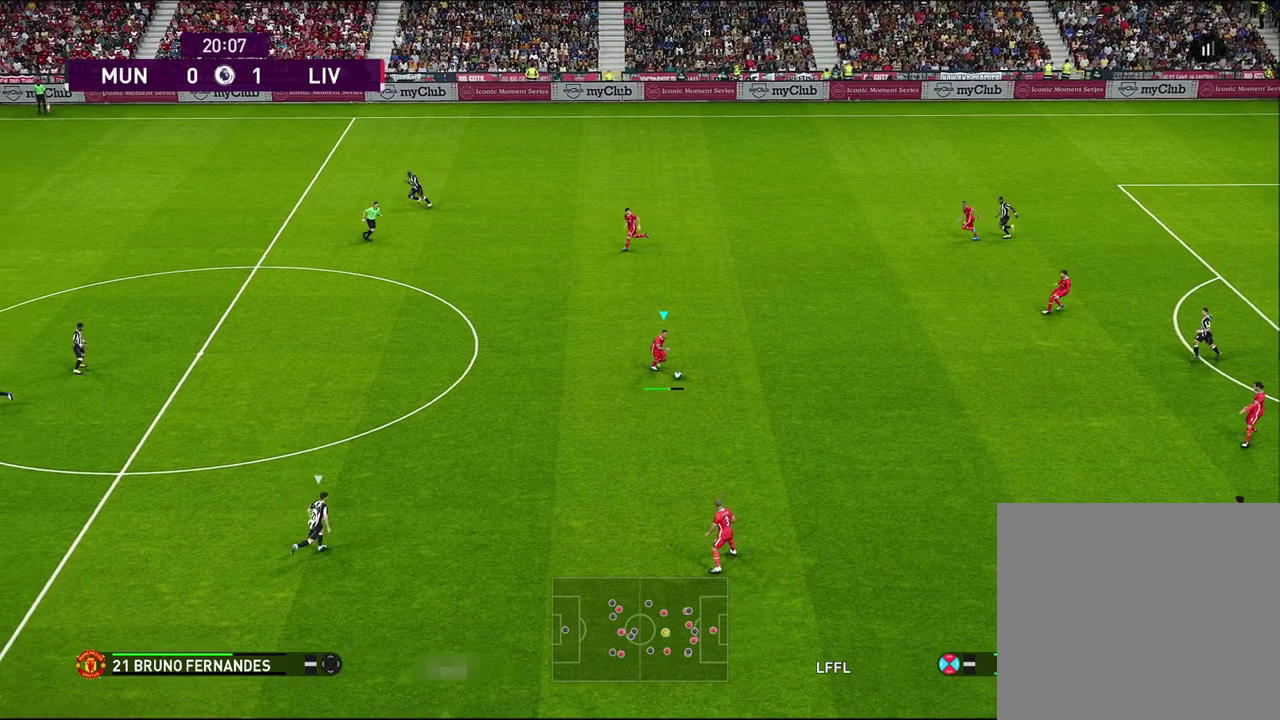
Gameplay with a controller (PlayStation layout); each line is a JSON object with the inputs held at the frame after it (dt_ms = milliseconds from this image to that frame). "events" lists button and stick changes between this image and that frame as [ms after this image, input, new state], when the widget could be followed in between.
{"dt_ms": 500, "buttons": [], "left_stick": "left", "right_stick": "center", "events": []}
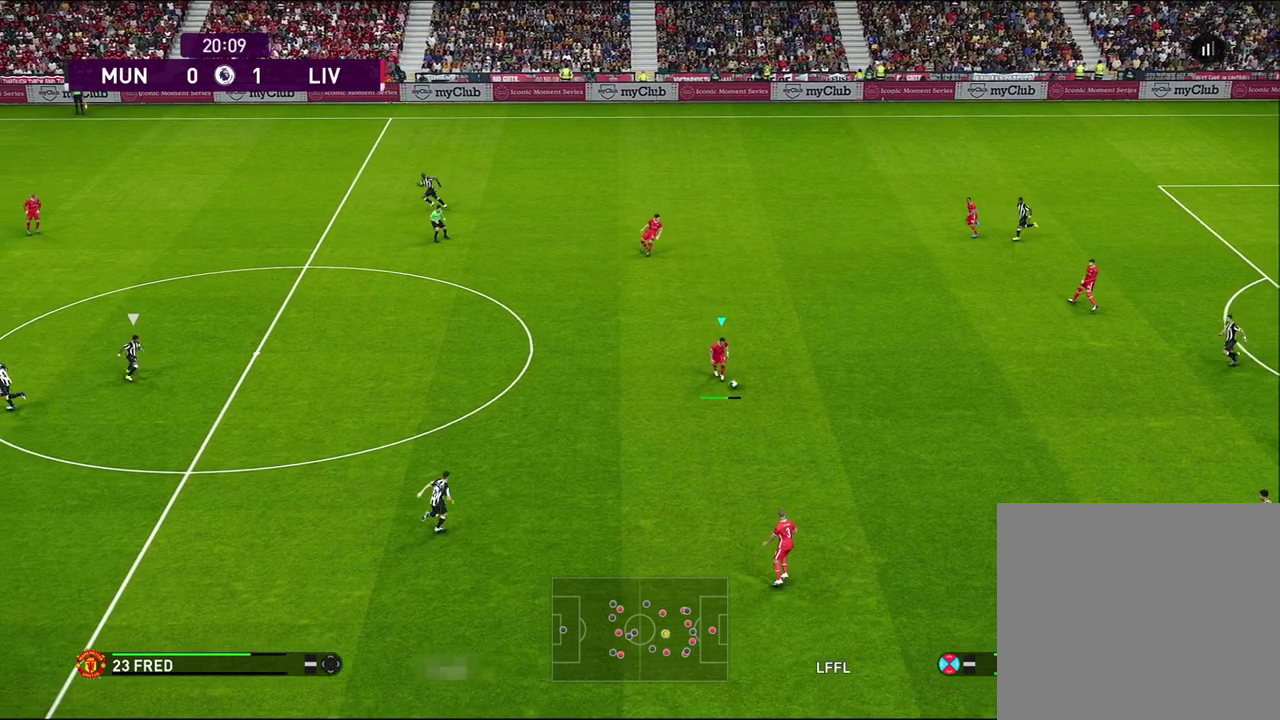
{"dt_ms": 500, "buttons": [], "left_stick": "left", "right_stick": "center", "events": []}
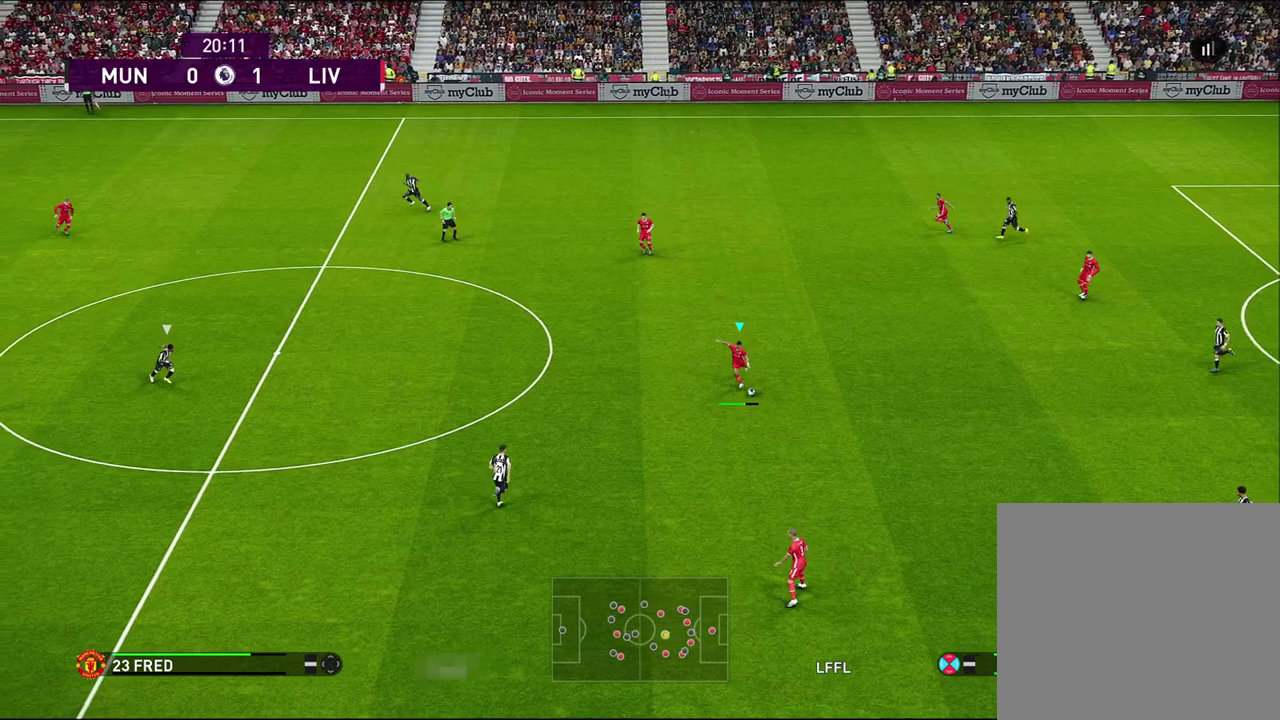
{"dt_ms": 400, "buttons": [], "left_stick": "left", "right_stick": "center", "events": []}
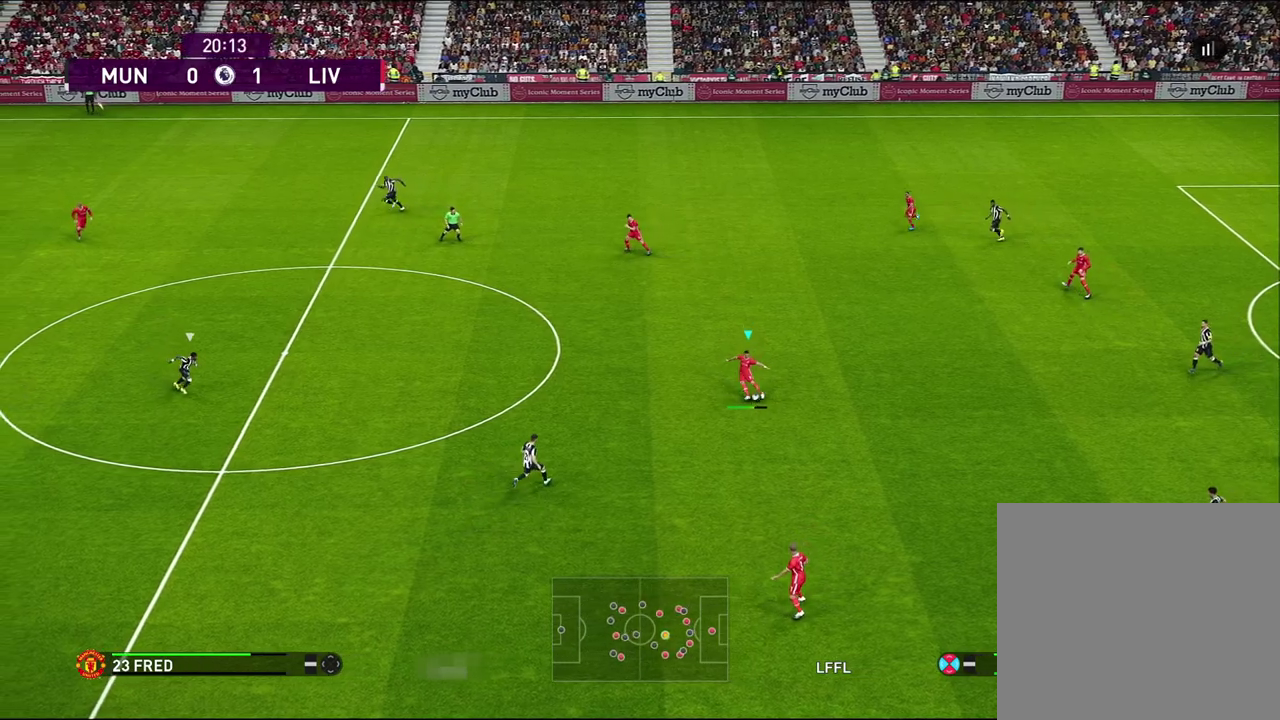
{"dt_ms": 500, "buttons": ["R1"], "left_stick": "left", "right_stick": "center", "events": [[333, "R1", "down"]]}
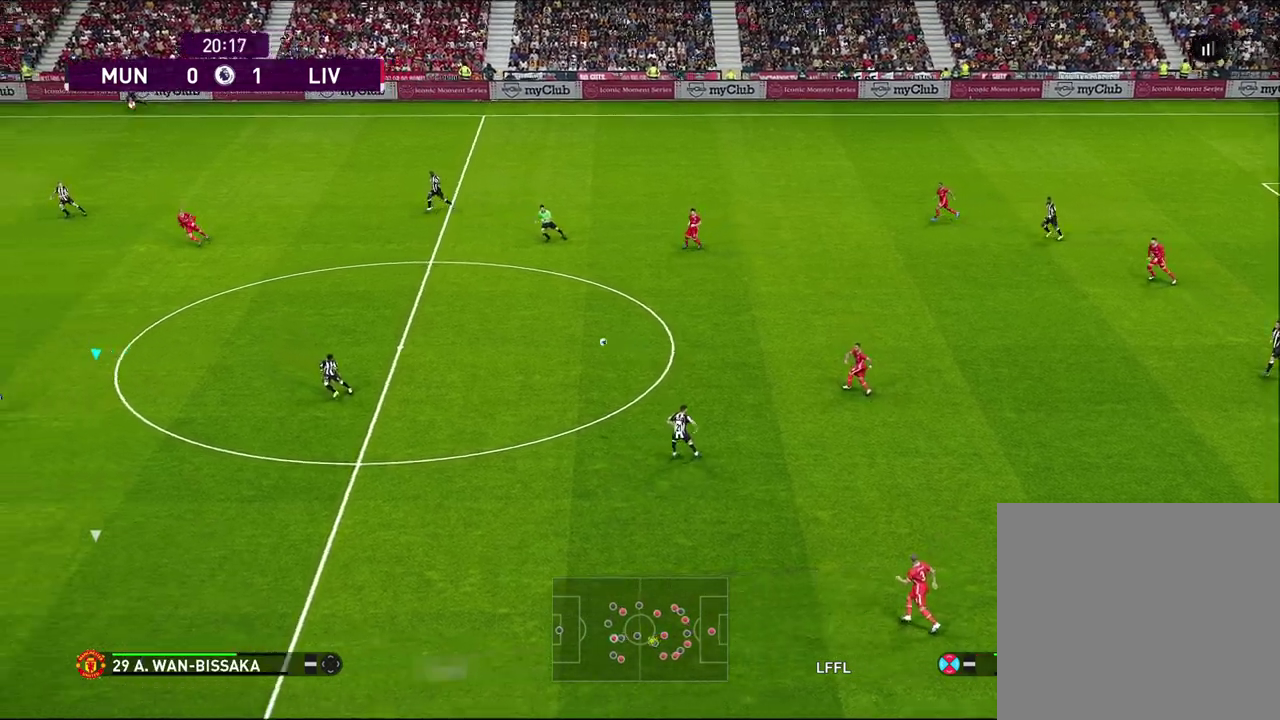
{"dt_ms": 300, "buttons": ["R1"], "left_stick": "left", "right_stick": "center", "events": []}
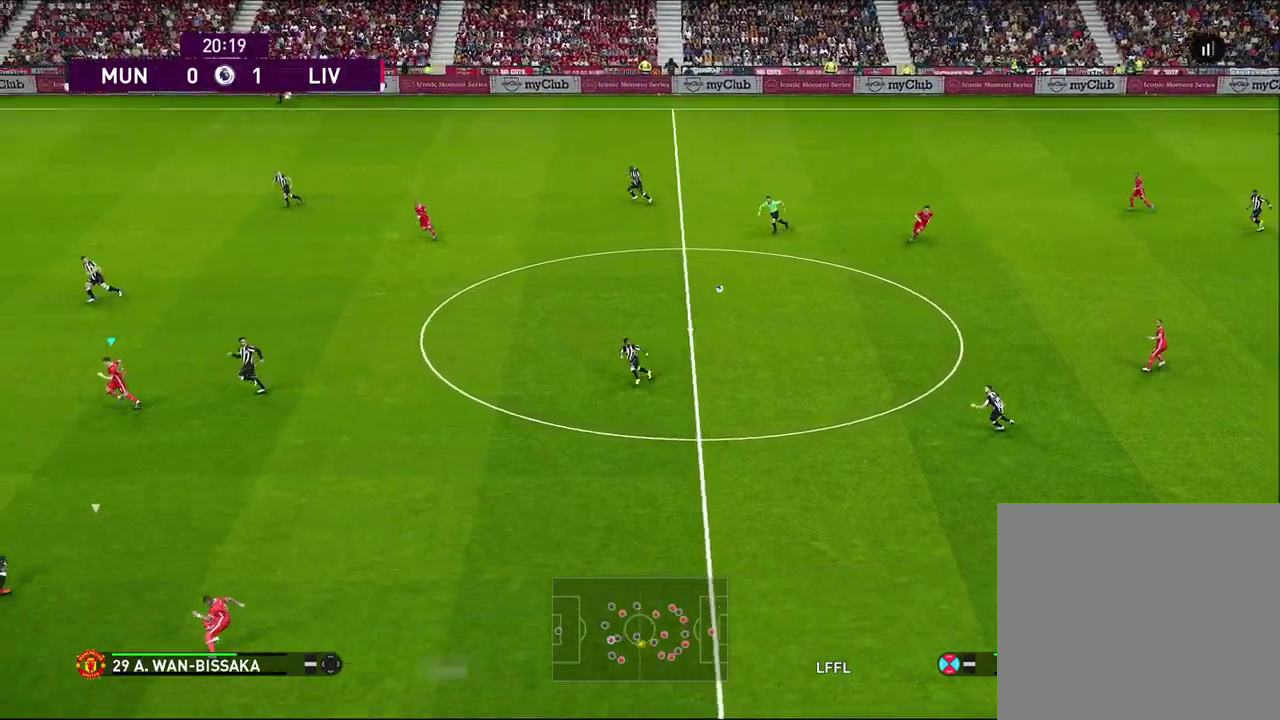
{"dt_ms": 300, "buttons": ["R1"], "left_stick": "left", "right_stick": "center", "events": []}
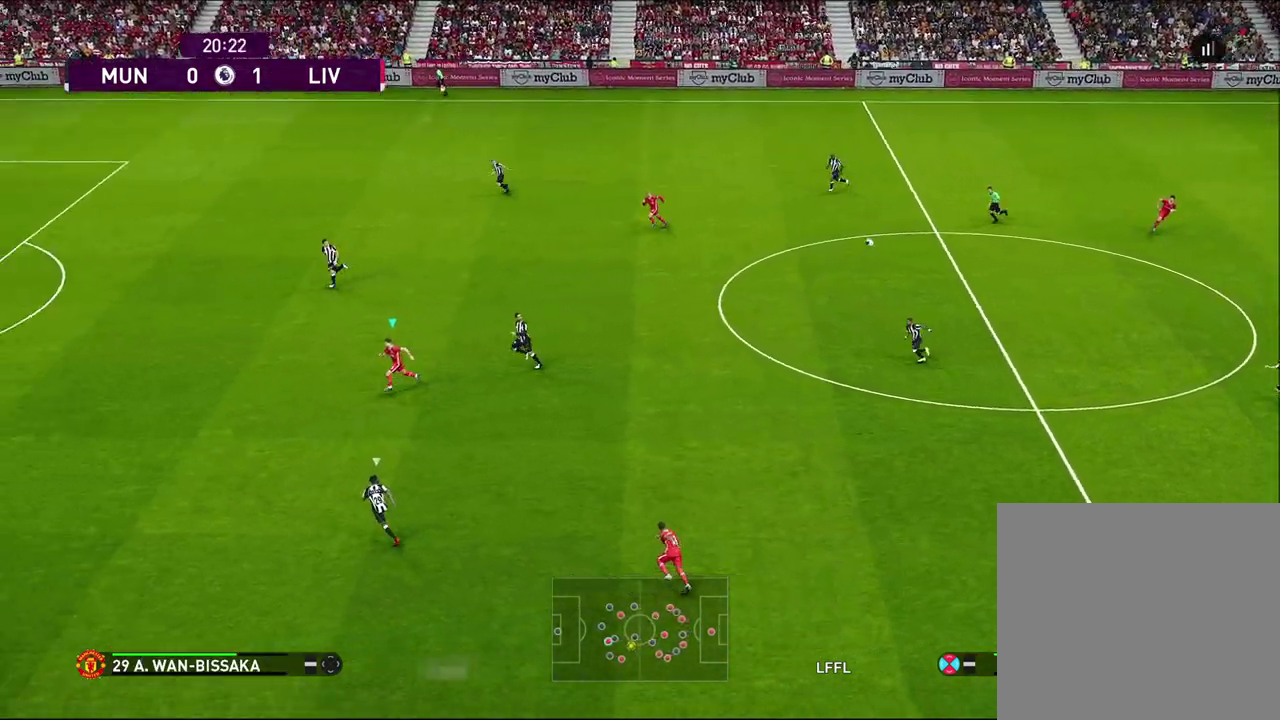
{"dt_ms": 700, "buttons": ["R1"], "left_stick": "left", "right_stick": "center", "events": []}
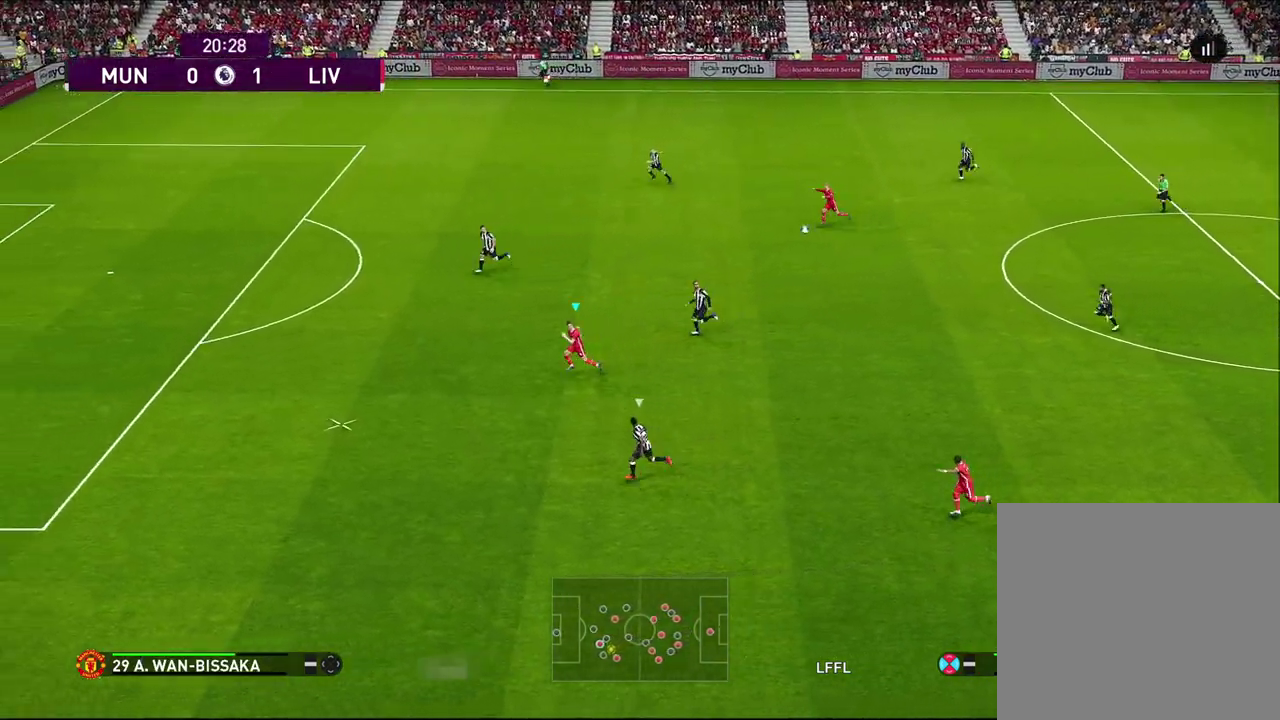
{"dt_ms": 400, "buttons": ["R1"], "left_stick": "left", "right_stick": "center", "events": []}
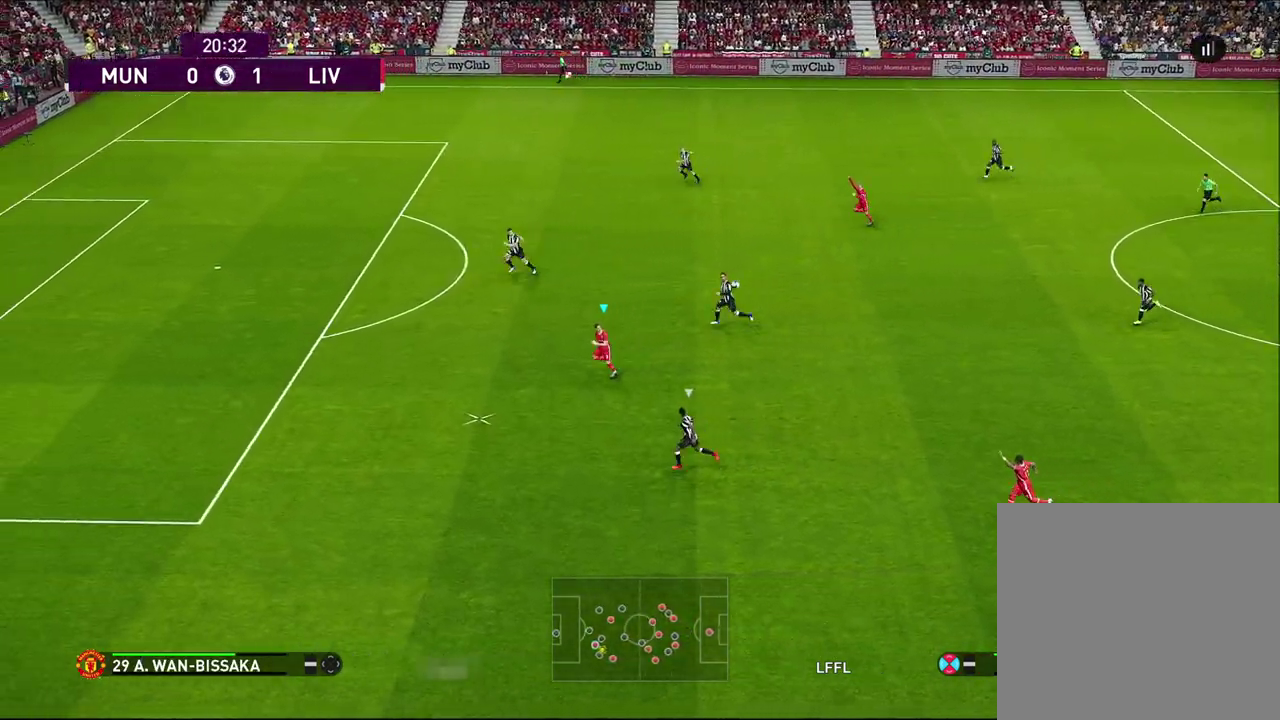
{"dt_ms": 600, "buttons": ["R1"], "left_stick": "left", "right_stick": "center", "events": []}
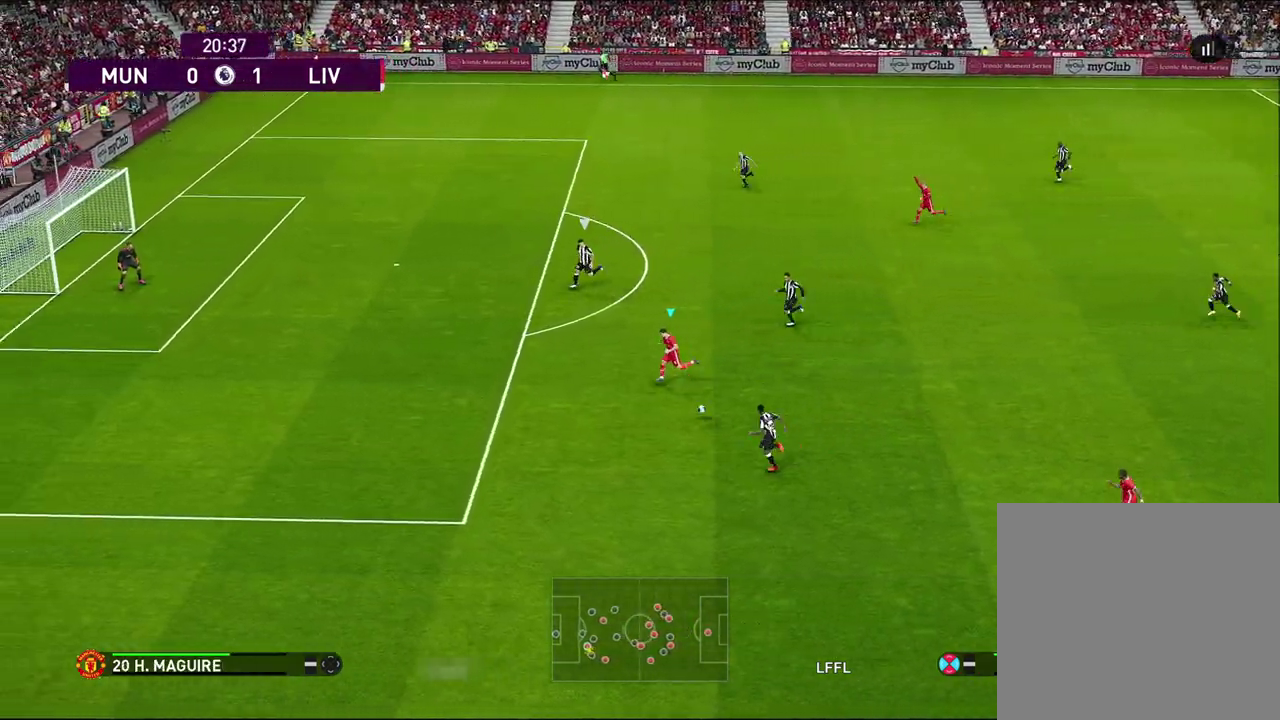
{"dt_ms": 500, "buttons": [], "left_stick": "left", "right_stick": "center", "events": [[500, "R1", "up"]]}
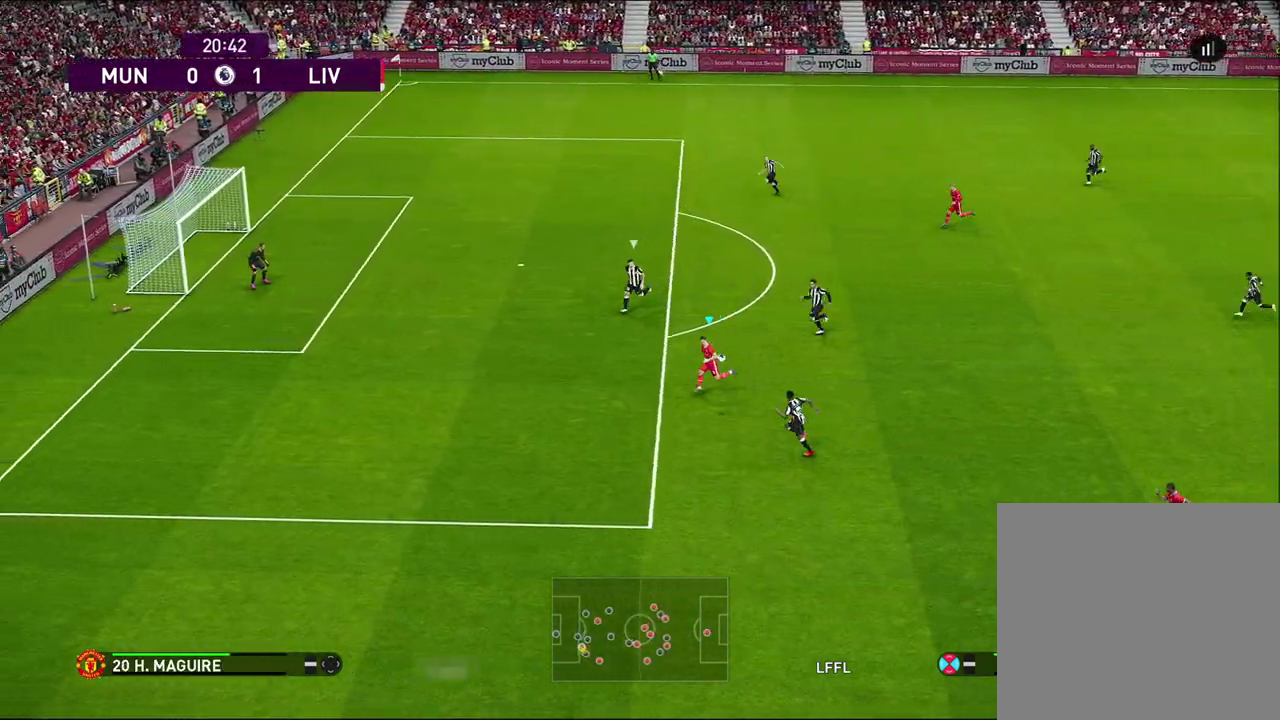
{"dt_ms": 400, "buttons": [], "left_stick": "left", "right_stick": "center", "events": []}
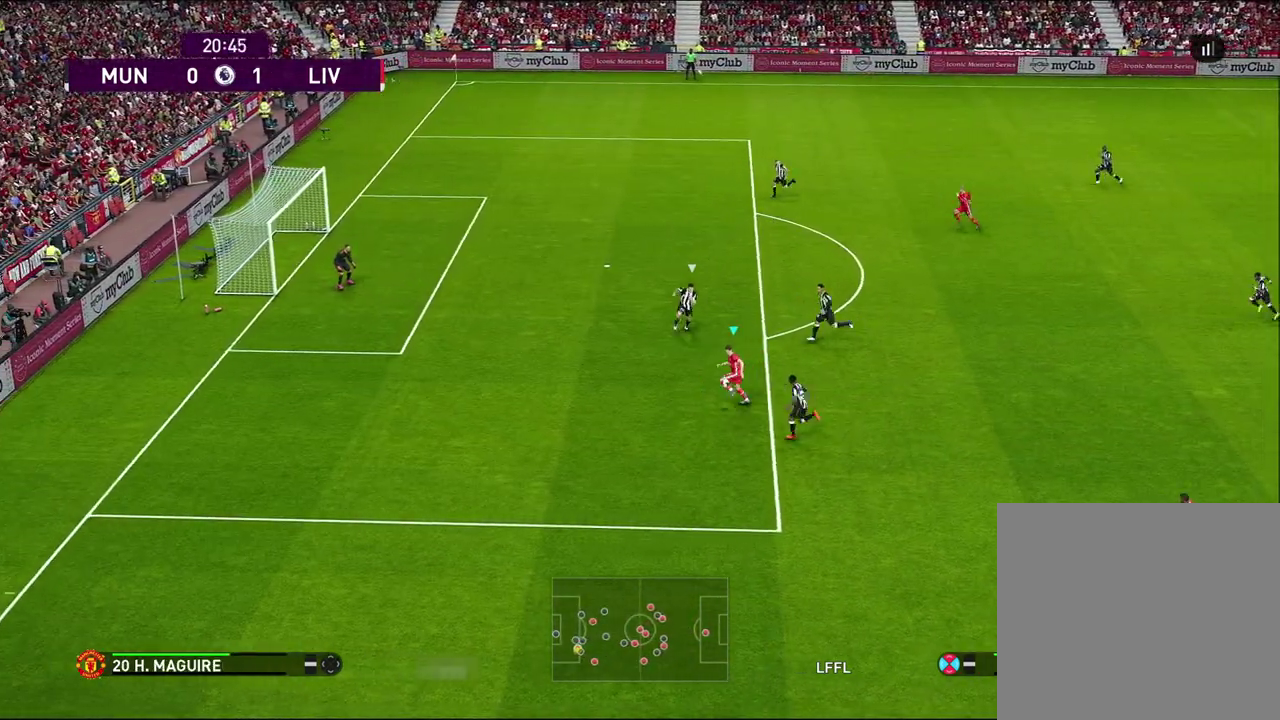
{"dt_ms": 500, "buttons": [], "left_stick": "left", "right_stick": "center", "events": []}
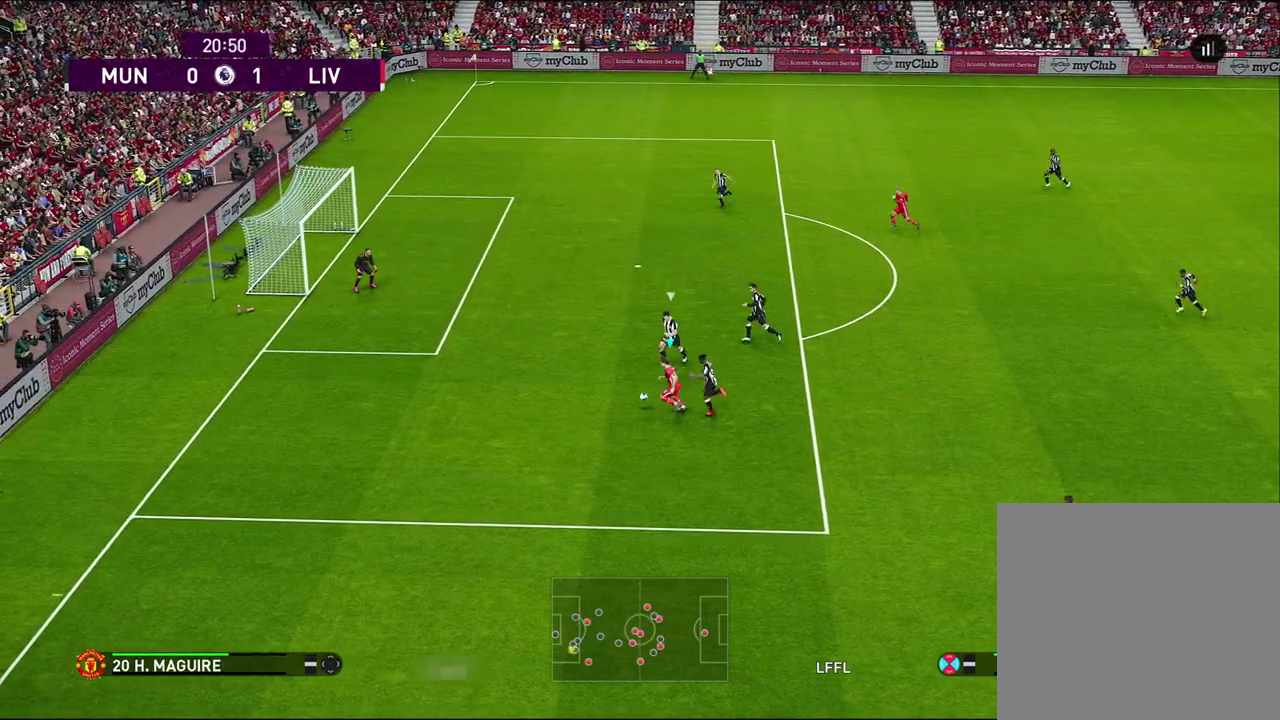
{"dt_ms": 700, "buttons": ["CROSS"], "left_stick": "down", "right_stick": "center", "events": [[133, "left_stick", "down-left"], [317, "left_stick", "down"], [650, "CROSS", "down"]]}
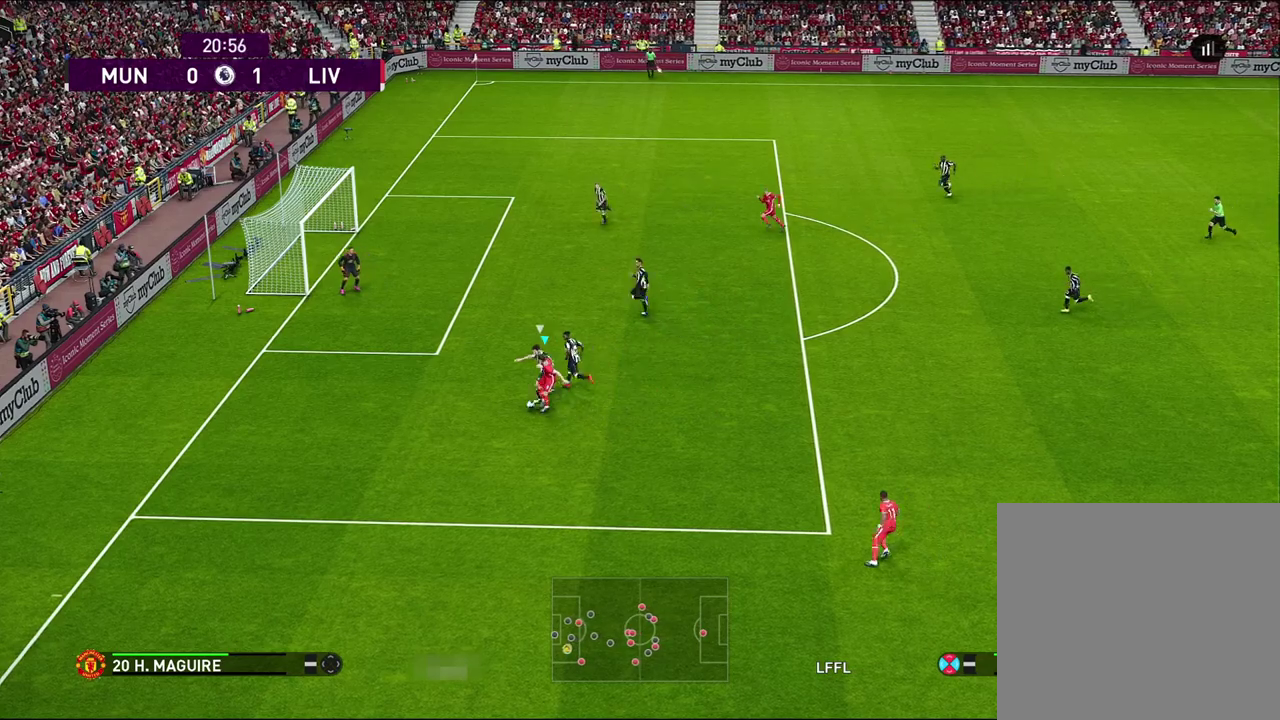
{"dt_ms": 400, "buttons": [], "left_stick": "down", "right_stick": "center"}
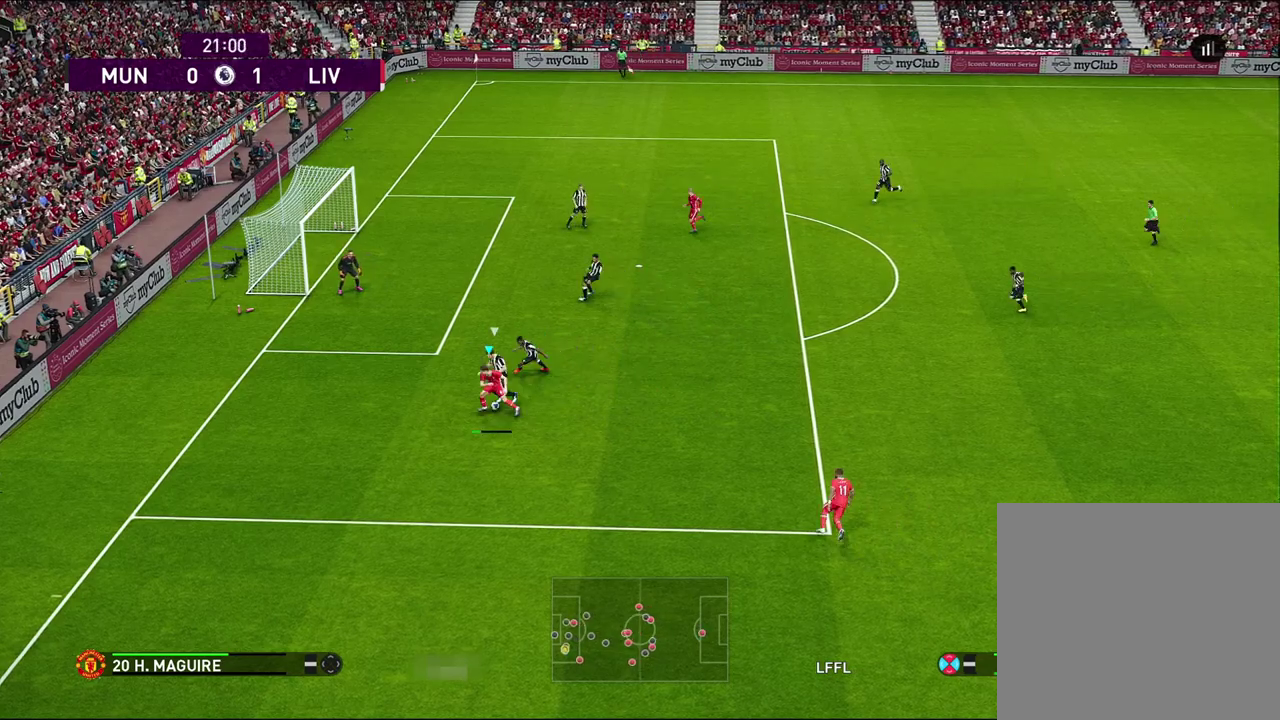
{"dt_ms": 500, "buttons": [], "left_stick": "down-right", "right_stick": "center"}
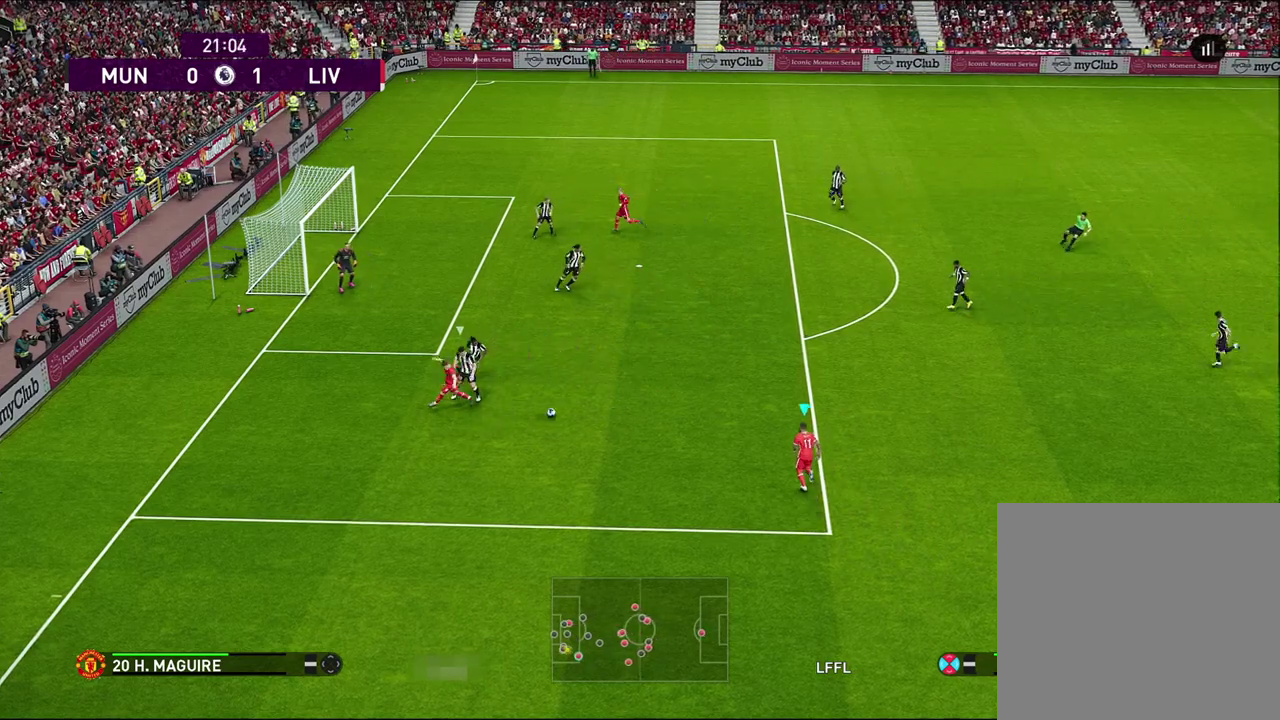
{"dt_ms": 500, "buttons": ["R1"], "left_stick": "up", "right_stick": "center", "events": [[117, "left_stick", "right"], [183, "left_stick", "up"], [483, "R1", "down"]]}
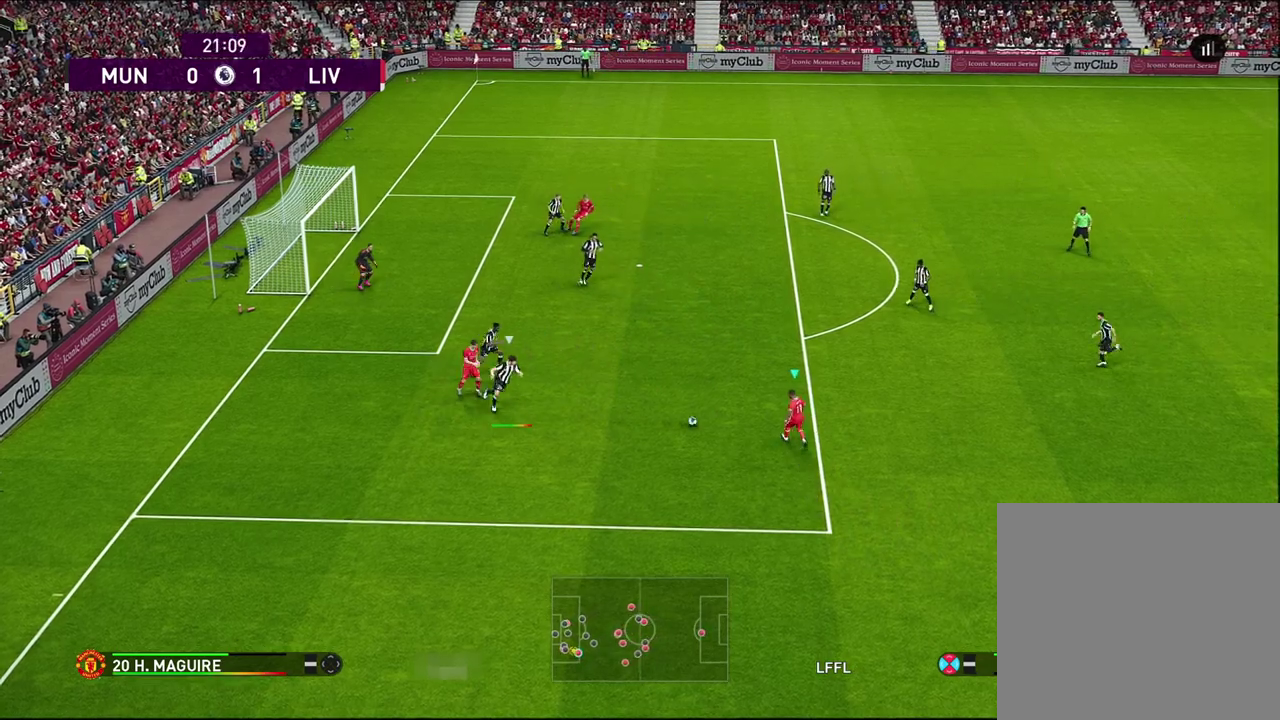
{"dt_ms": 700, "buttons": ["SQUARE", "R2"], "left_stick": "up", "right_stick": "center", "events": [[200, "R1", "up"], [633, "R2", "down"], [633, "SQUARE", "down"]]}
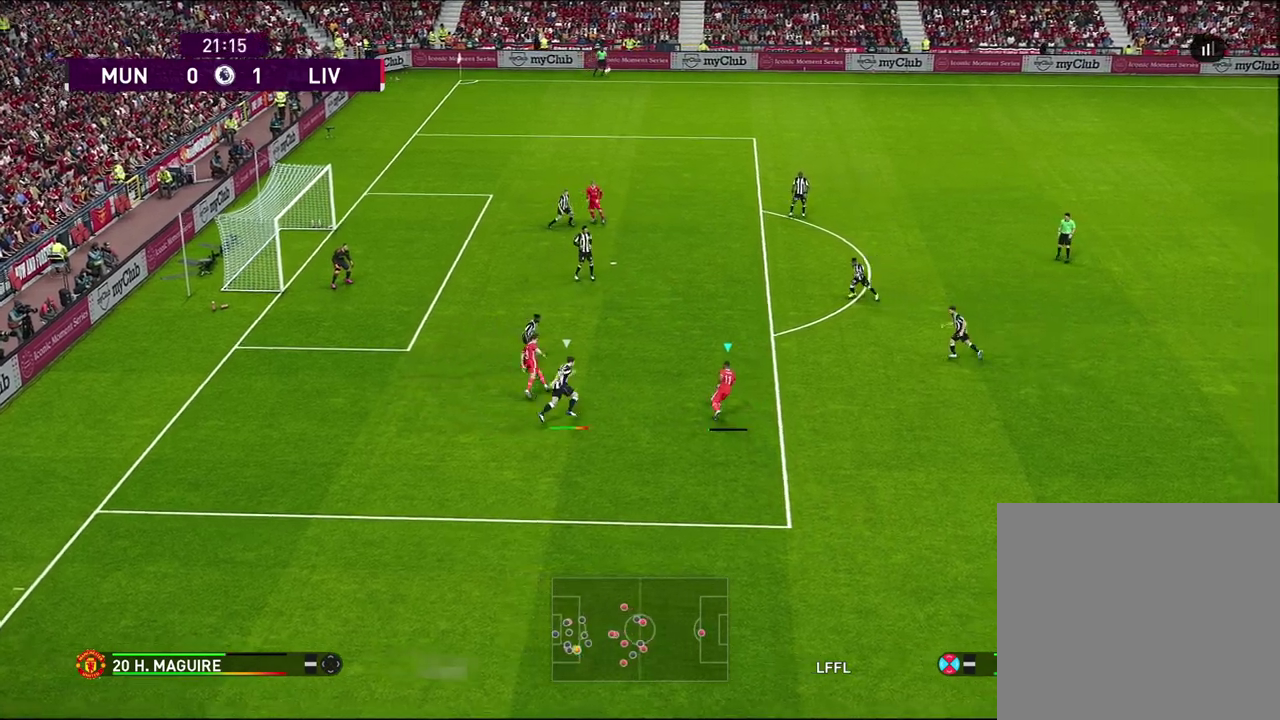
{"dt_ms": 300, "buttons": [], "left_stick": "up-left", "right_stick": "center", "events": [[33, "left_stick", "up-left"], [117, "SQUARE", "up"], [133, "R2", "up"]]}
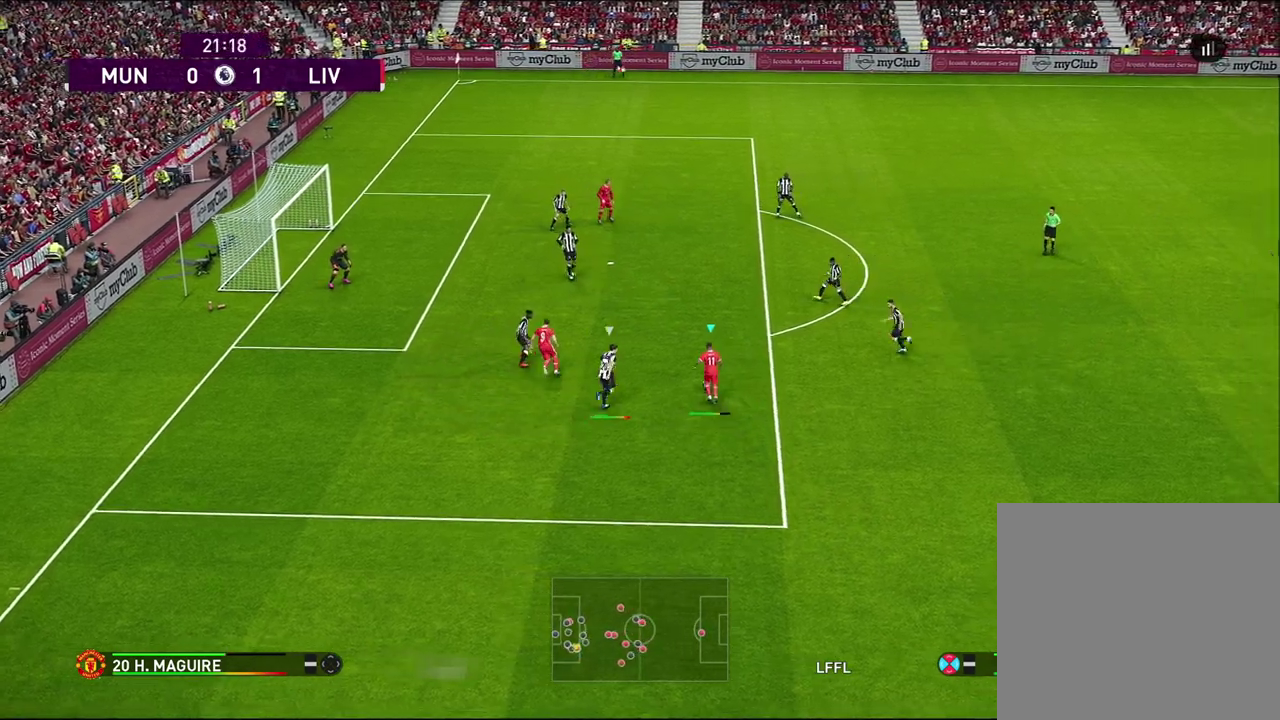
{"dt_ms": 500, "buttons": [], "left_stick": "center", "right_stick": "center", "events": [[433, "left_stick", "center"]]}
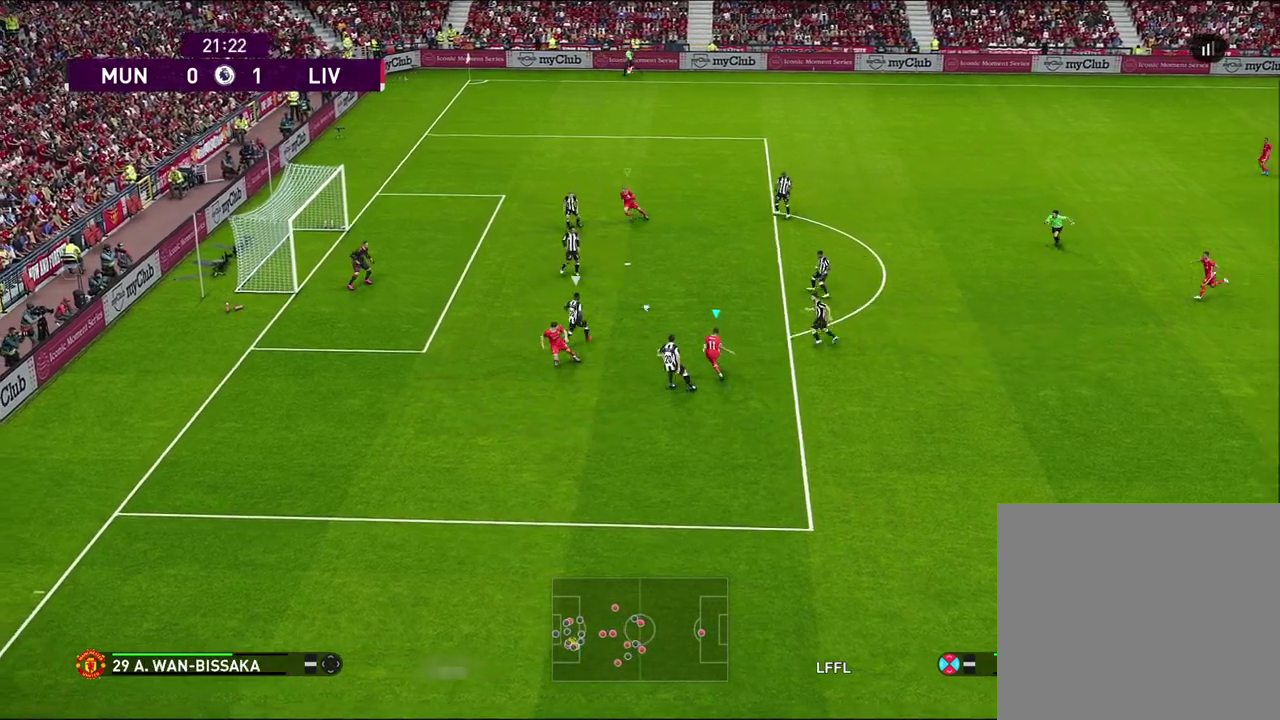
{"dt_ms": 300, "buttons": [], "left_stick": "left", "right_stick": "center", "events": [[250, "left_stick", "left"]]}